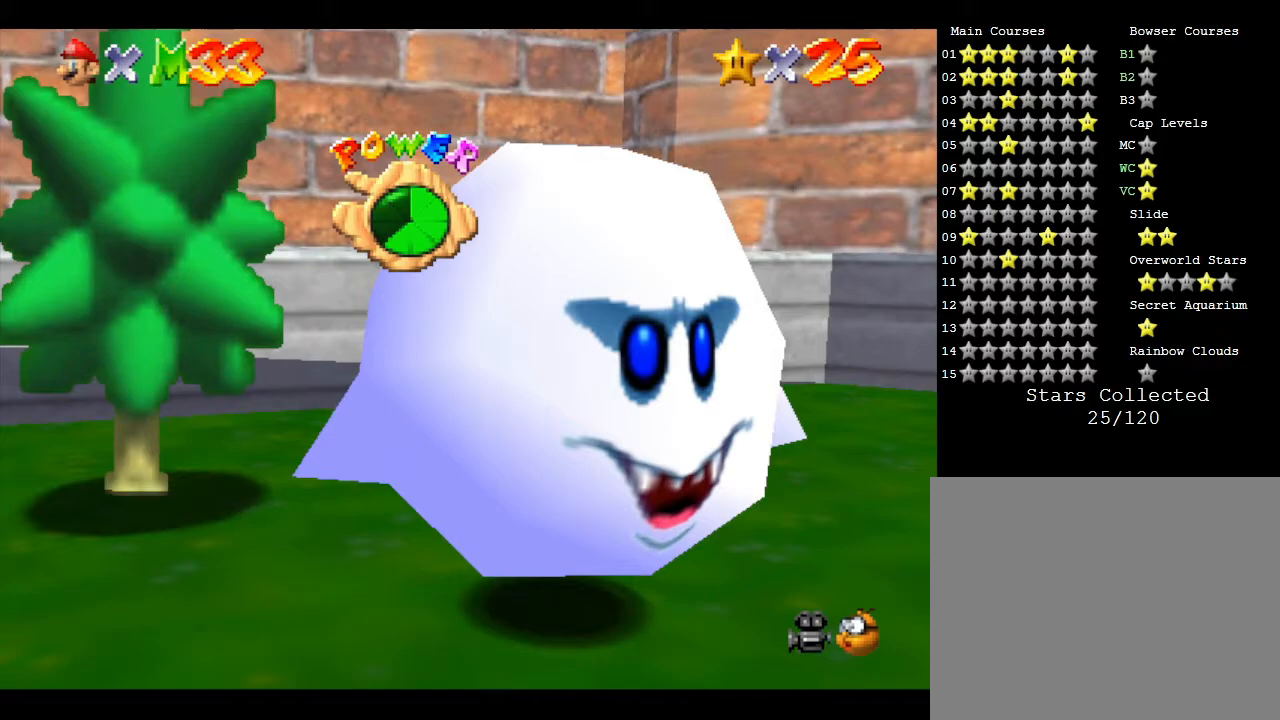
Gameplay with a controller (Nintendo layout); each line is a JSON object with the inputs held at the frame after it. "events" lists button and stick changes between this image and that frame as [ms after this image, input, new state], when the widget could be followed in between. Not read: L3 R3.
{"buttons": [], "left_stick": "down", "events": [[33, "Z", "up"], [67, "B", "up"], [200, "left_stick", "down"]]}
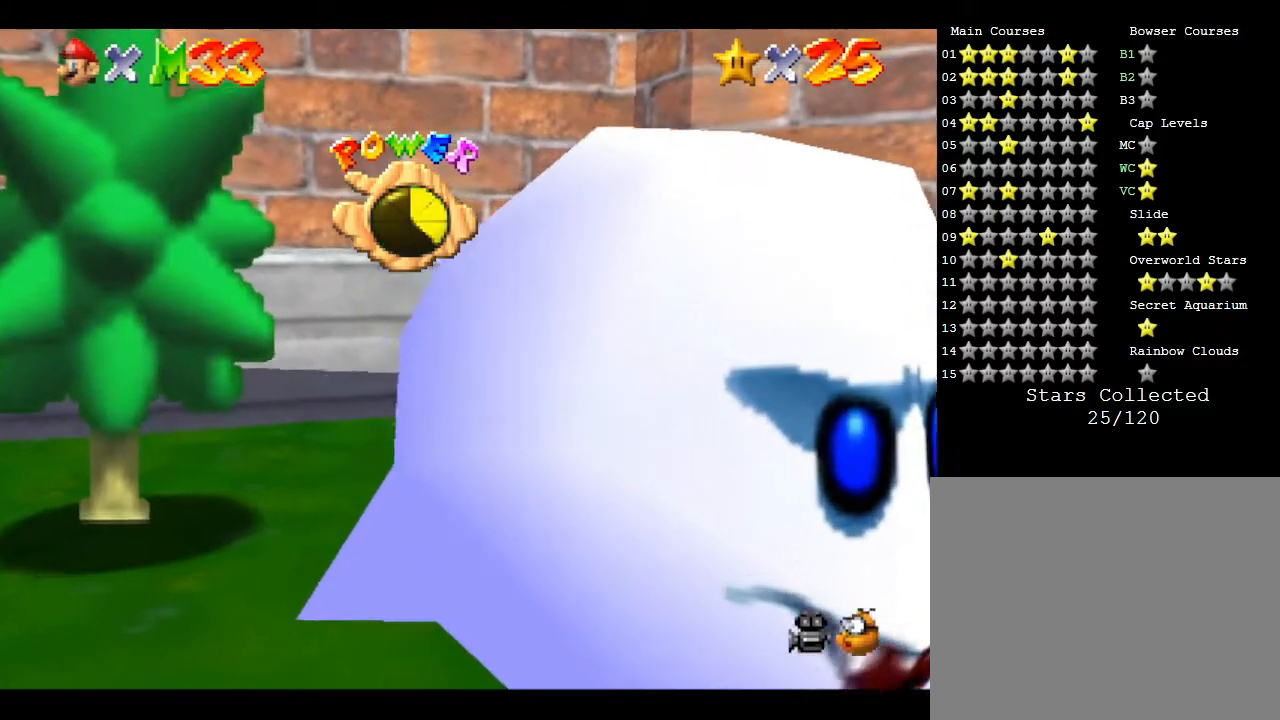
{"buttons": [], "left_stick": "down", "events": []}
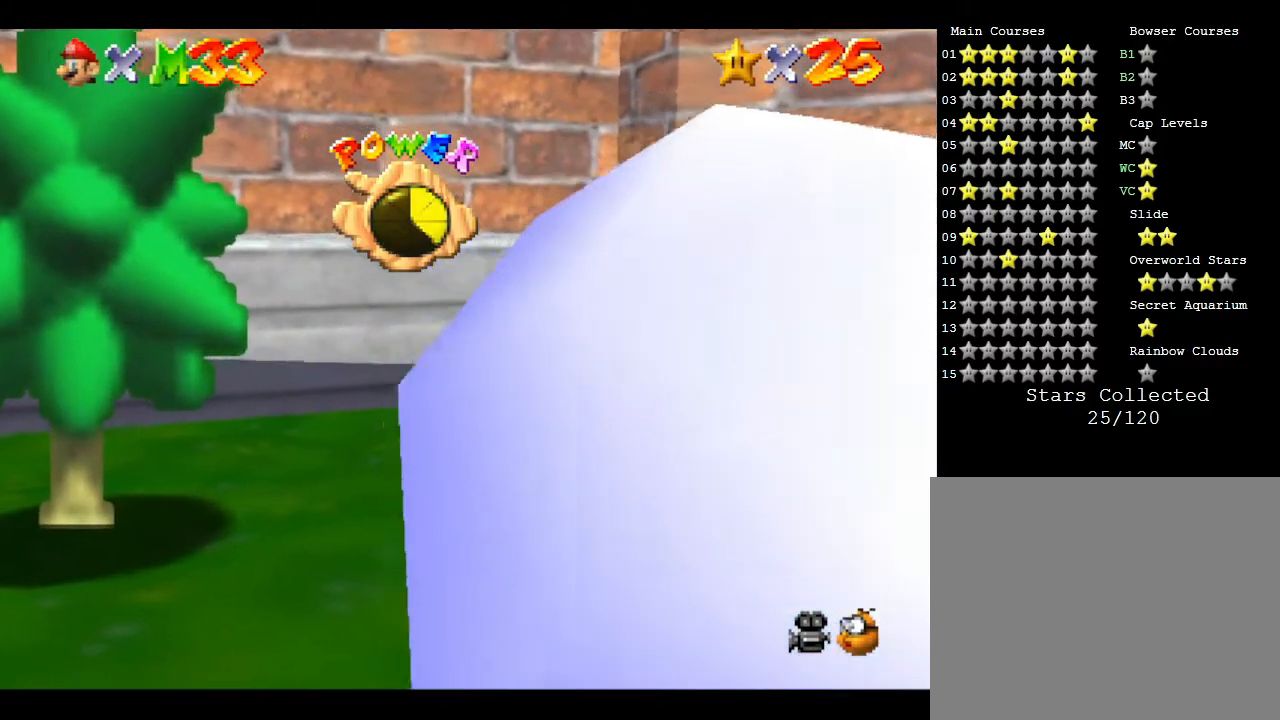
{"buttons": ["A"], "left_stick": "down-right", "events": [[367, "left_stick", "down-right"], [417, "A", "down"]]}
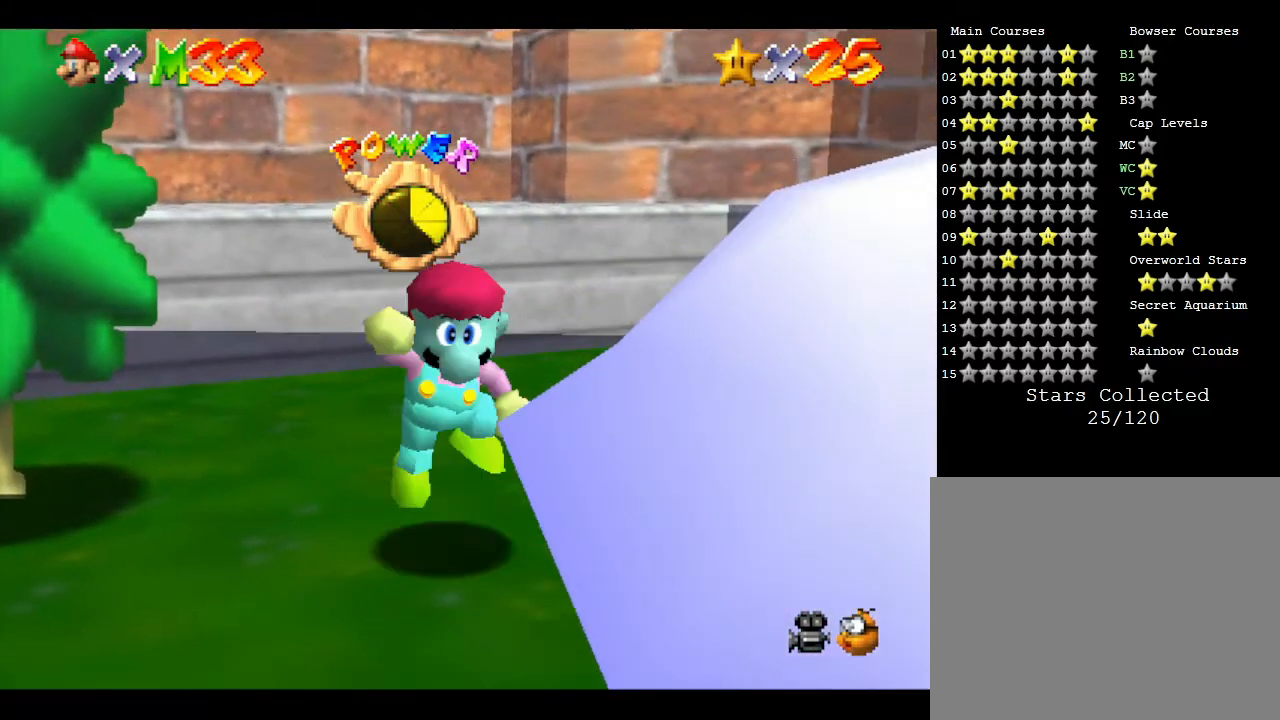
{"buttons": ["Z"], "left_stick": "up-right", "events": [[150, "A", "up"], [217, "left_stick", "right"], [400, "Z", "down"], [433, "left_stick", "up-right"]]}
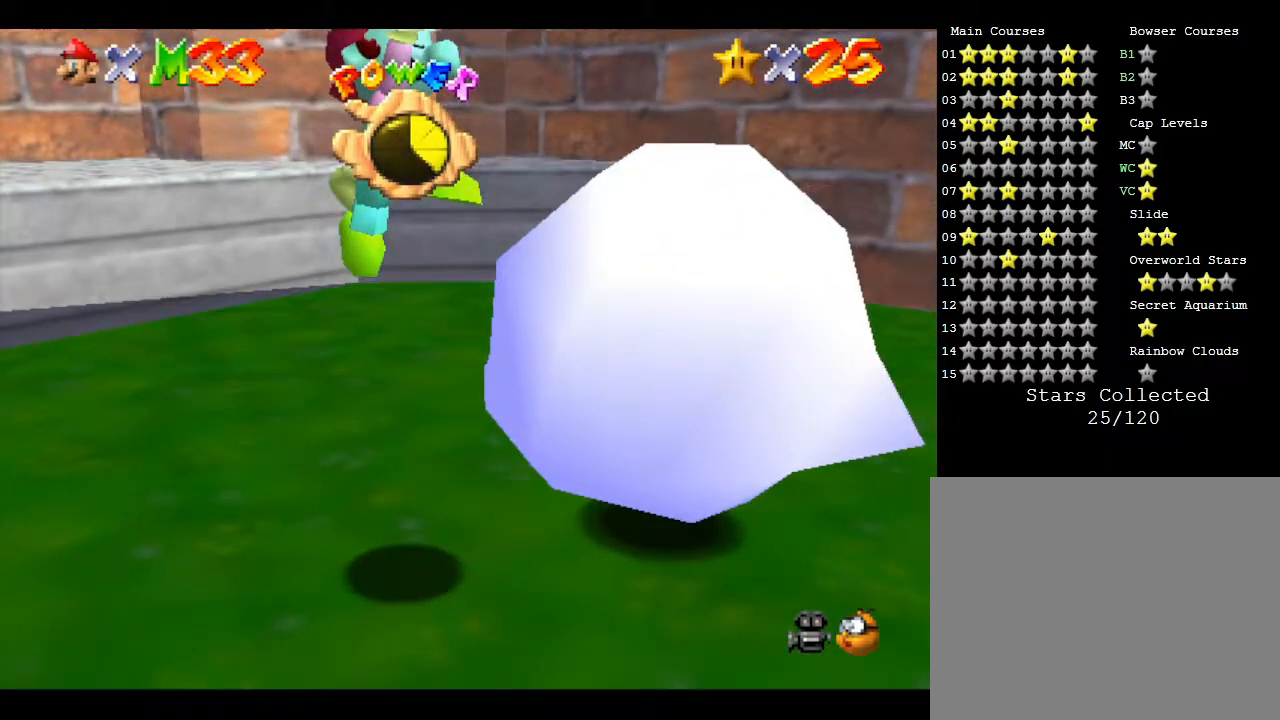
{"buttons": [], "left_stick": "up-left", "events": [[33, "A", "down"], [67, "Z", "up"], [100, "A", "up"], [100, "left_stick", "center"], [167, "A", "down"], [167, "Z", "down"], [250, "Z", "up"], [283, "A", "up"], [383, "A", "down"], [417, "left_stick", "up"], [450, "A", "up"], [483, "left_stick", "up-left"]]}
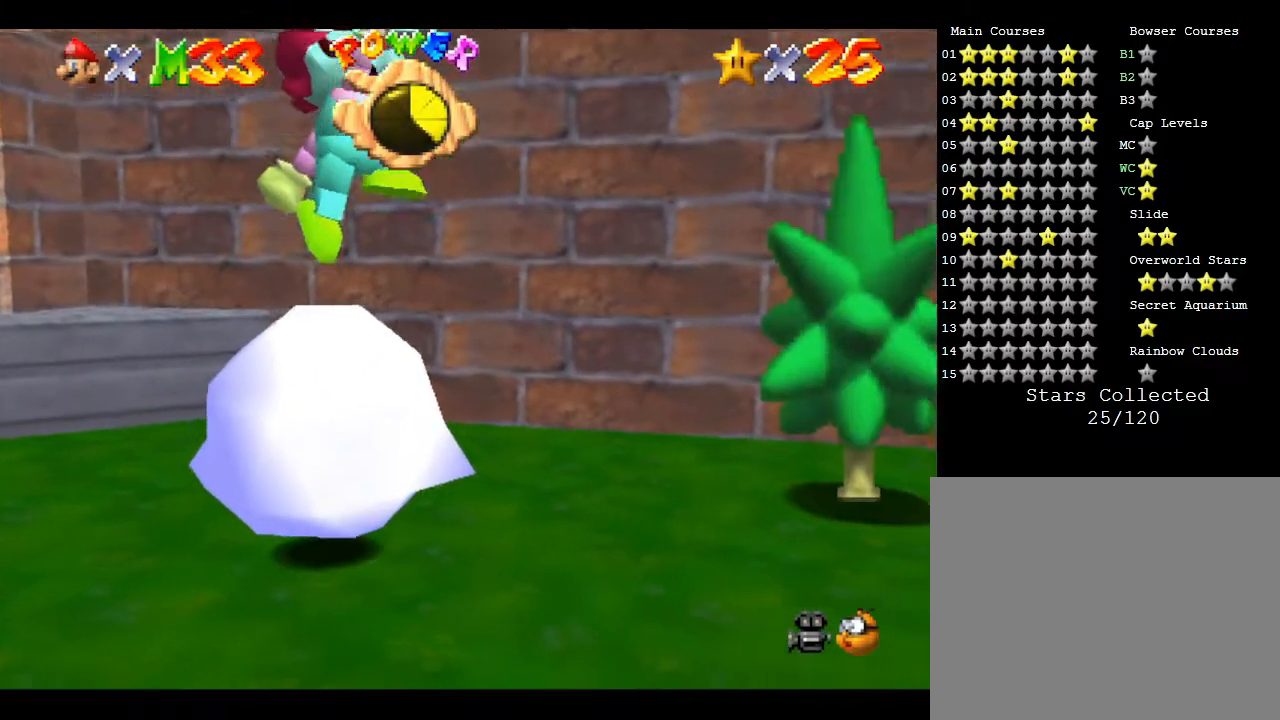
{"buttons": [], "left_stick": "up", "events": [[133, "left_stick", "left"], [350, "left_stick", "up-left"], [467, "left_stick", "up"]]}
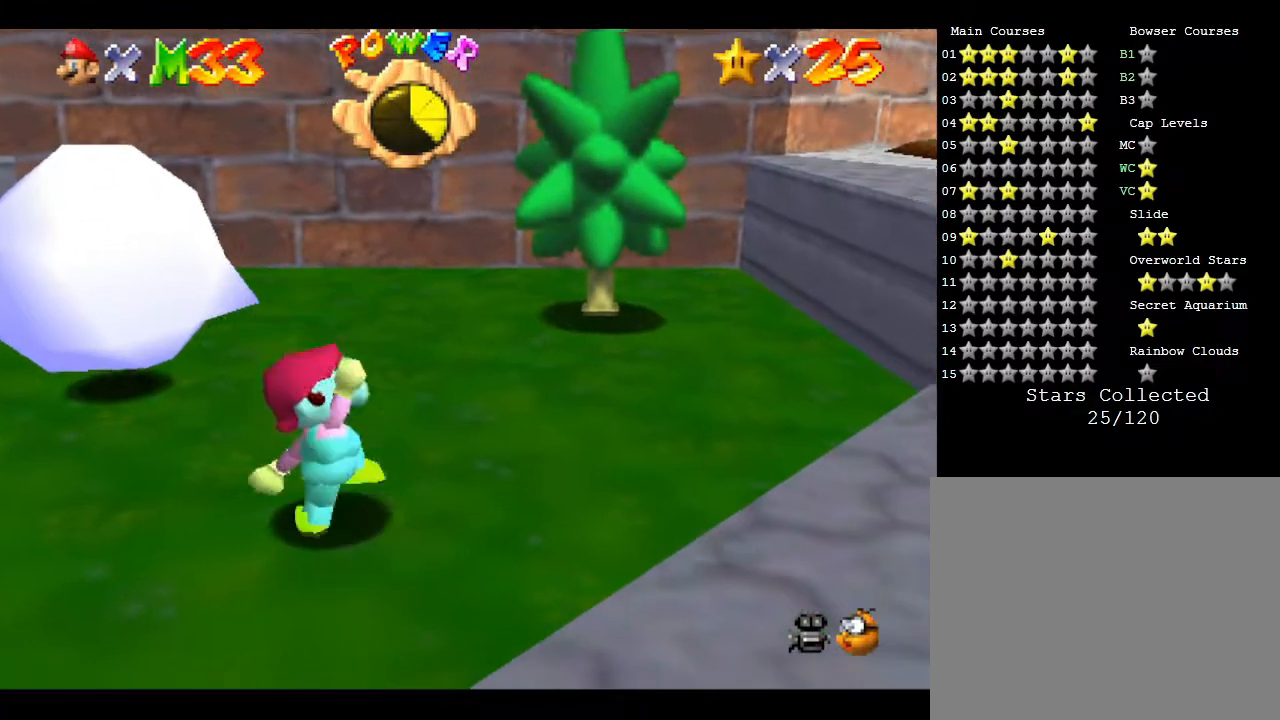
{"buttons": [], "left_stick": "up-left", "events": [[417, "left_stick", "up-left"]]}
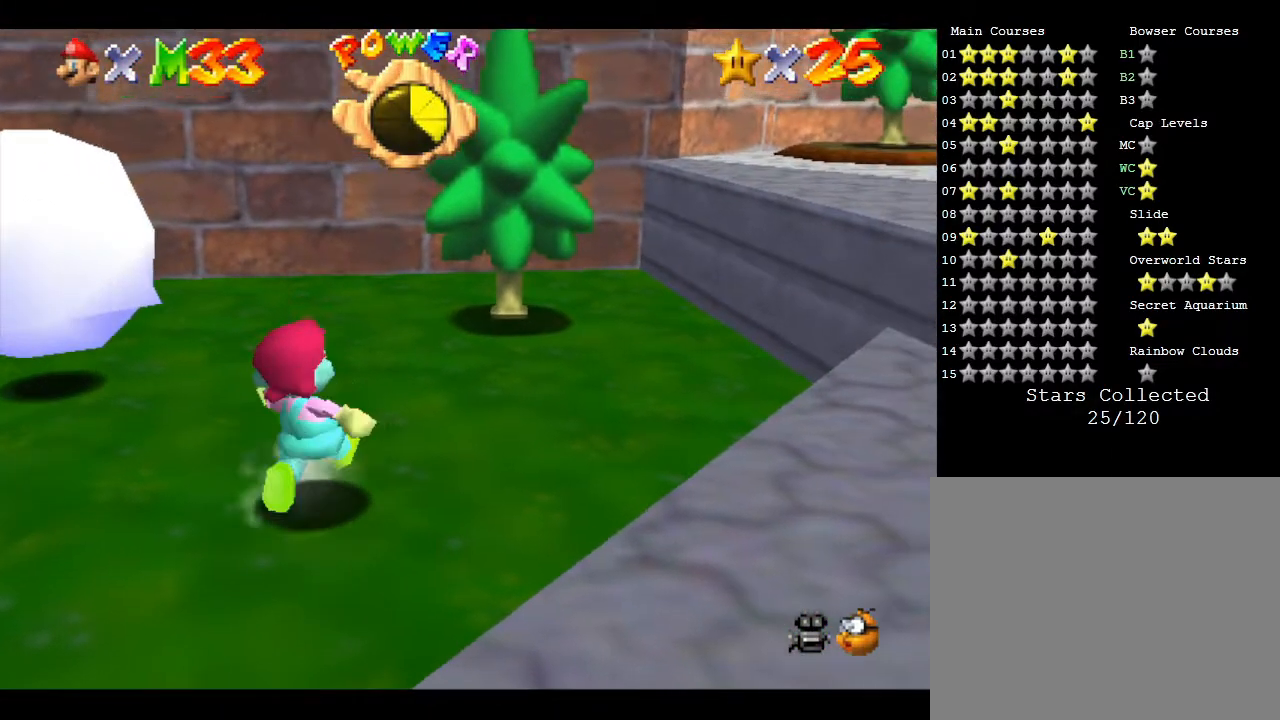
{"buttons": [], "left_stick": "up", "events": [[400, "left_stick", "up"]]}
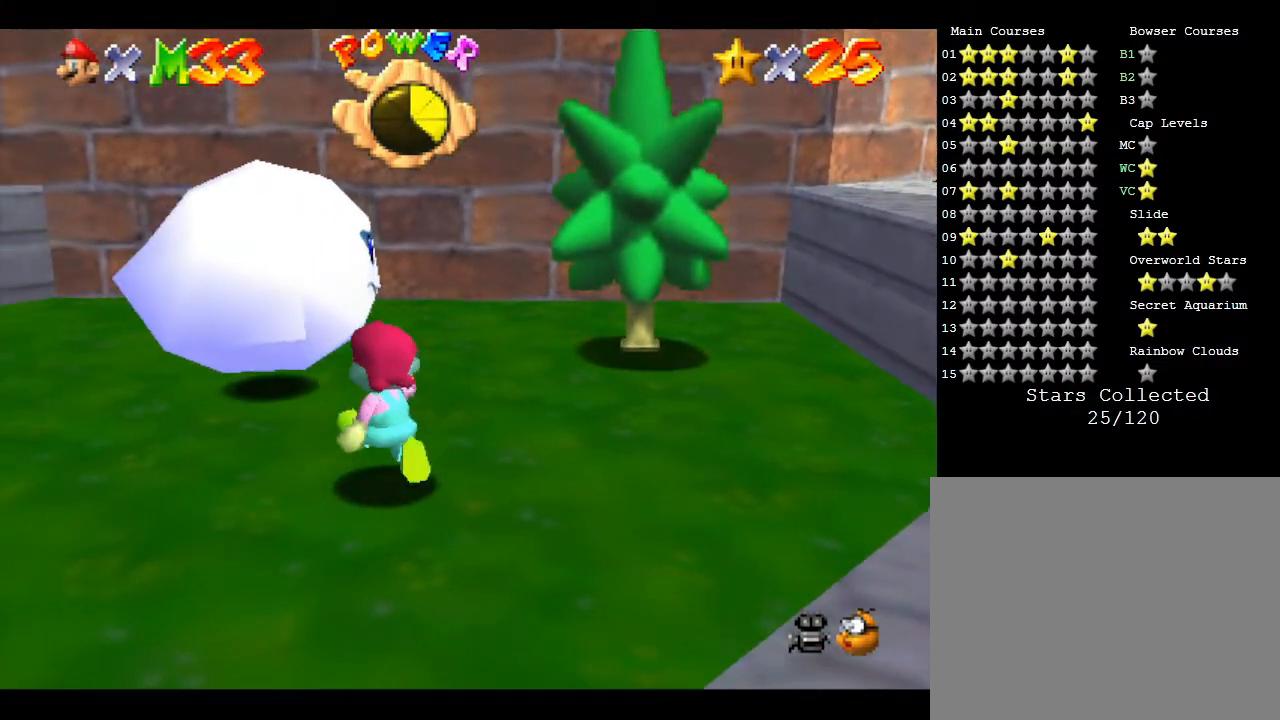
{"buttons": ["A", "Z"], "left_stick": "center", "events": [[150, "A", "down"], [150, "left_stick", "up-right"], [317, "A", "up"], [317, "Z", "down"], [333, "A", "down"], [333, "left_stick", "up"], [400, "A", "up"], [467, "left_stick", "center"], [500, "A", "down"]]}
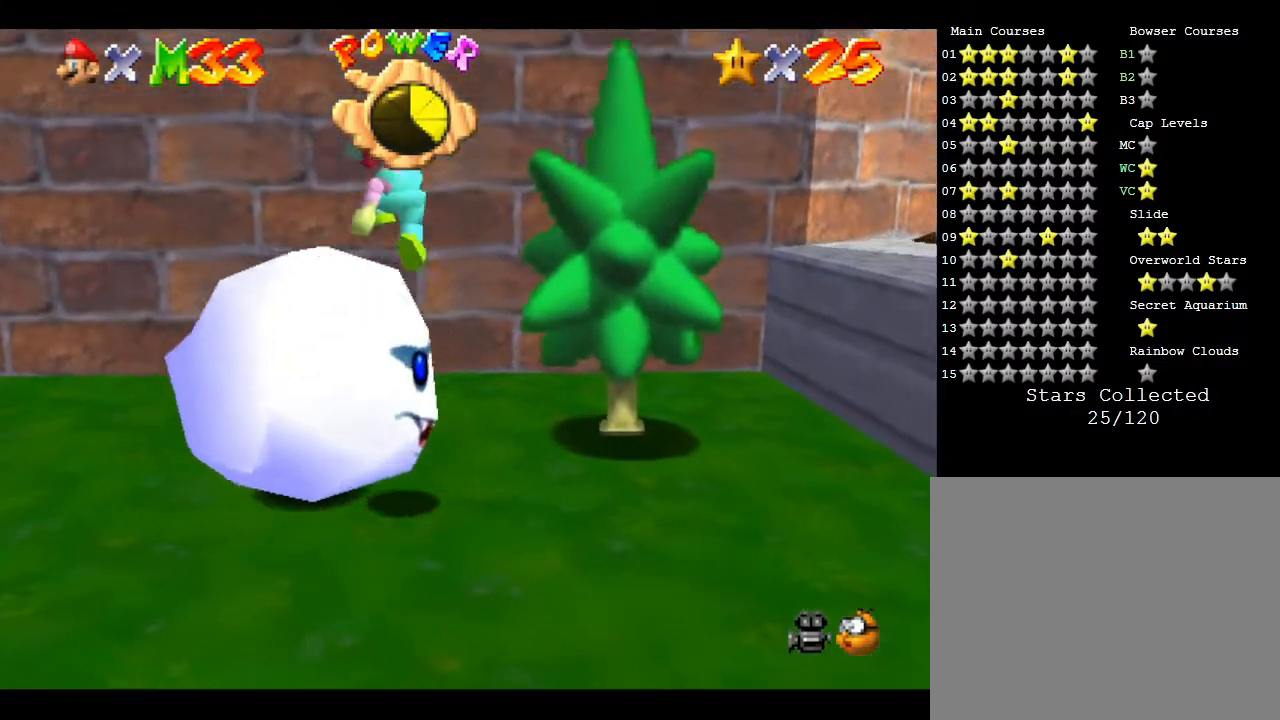
{"buttons": [], "left_stick": "down-left", "events": [[83, "A", "up"], [133, "A", "down"], [133, "Z", "up"], [267, "Z", "down"], [300, "A", "up"], [317, "Z", "up"], [350, "A", "down"], [450, "A", "up"], [483, "left_stick", "down-left"]]}
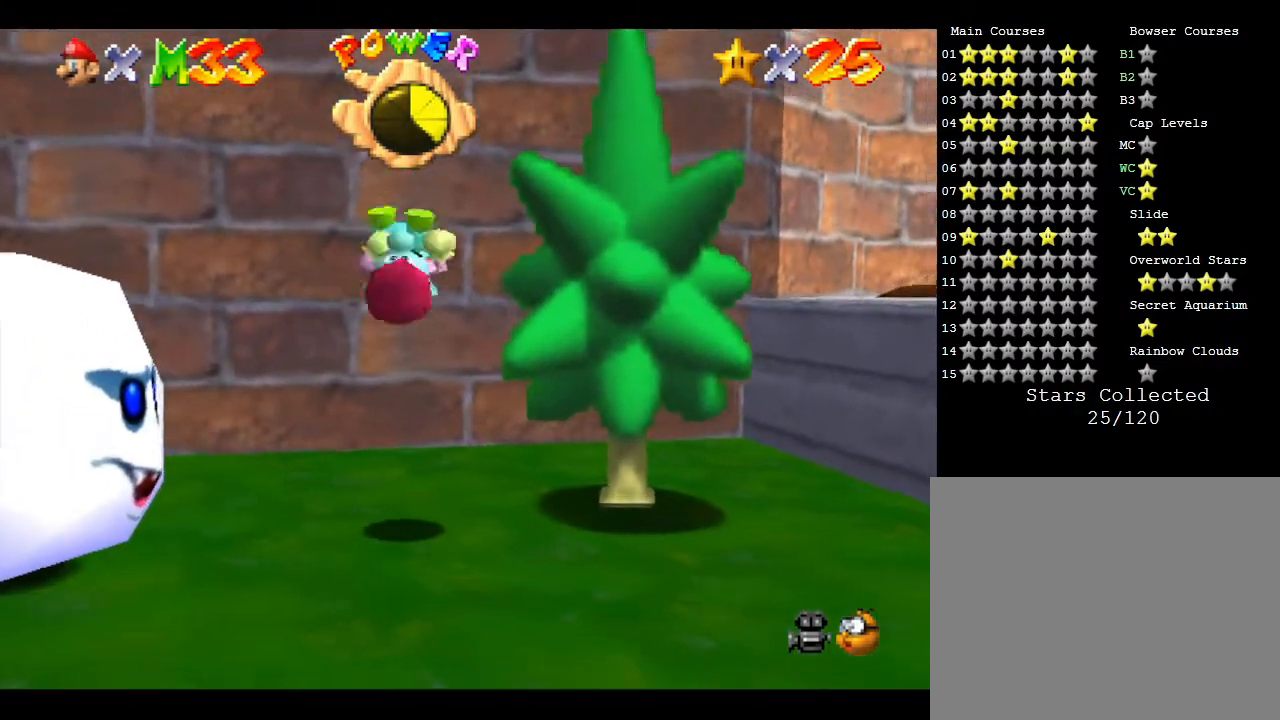
{"buttons": [], "left_stick": "down-left", "events": []}
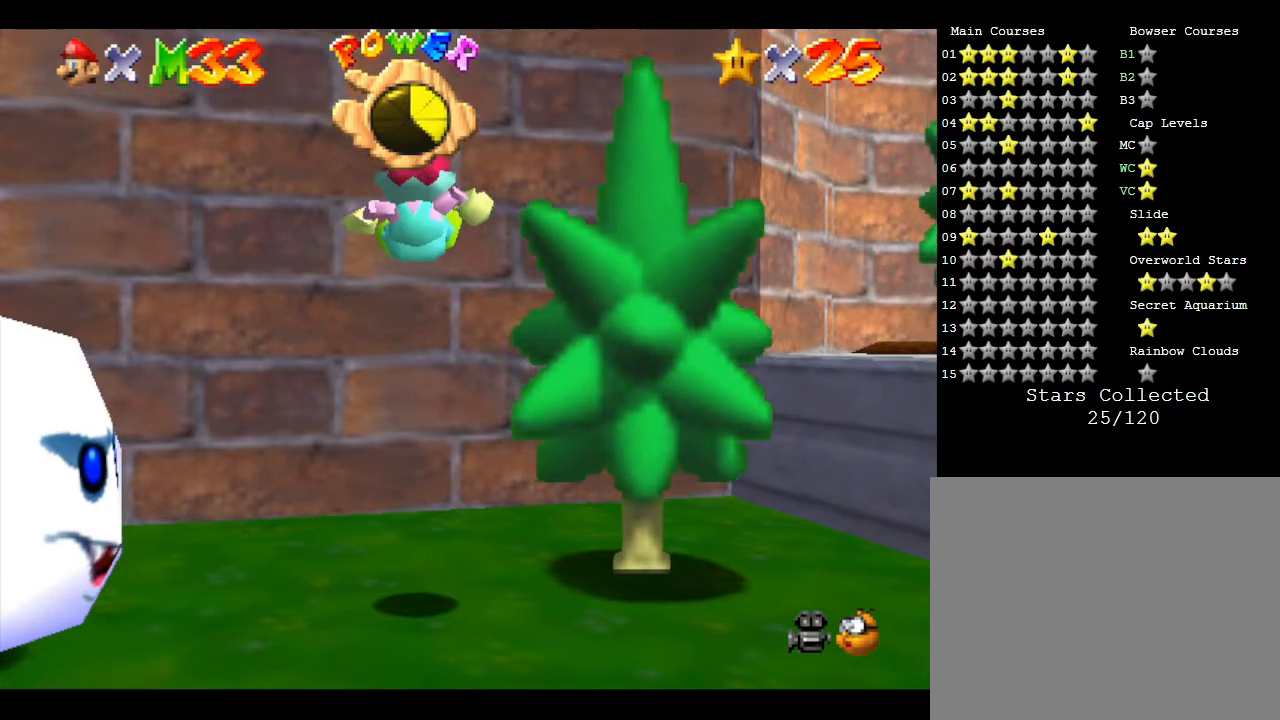
{"buttons": ["A"], "left_stick": "center", "events": [[167, "left_stick", "center"], [467, "A", "down"]]}
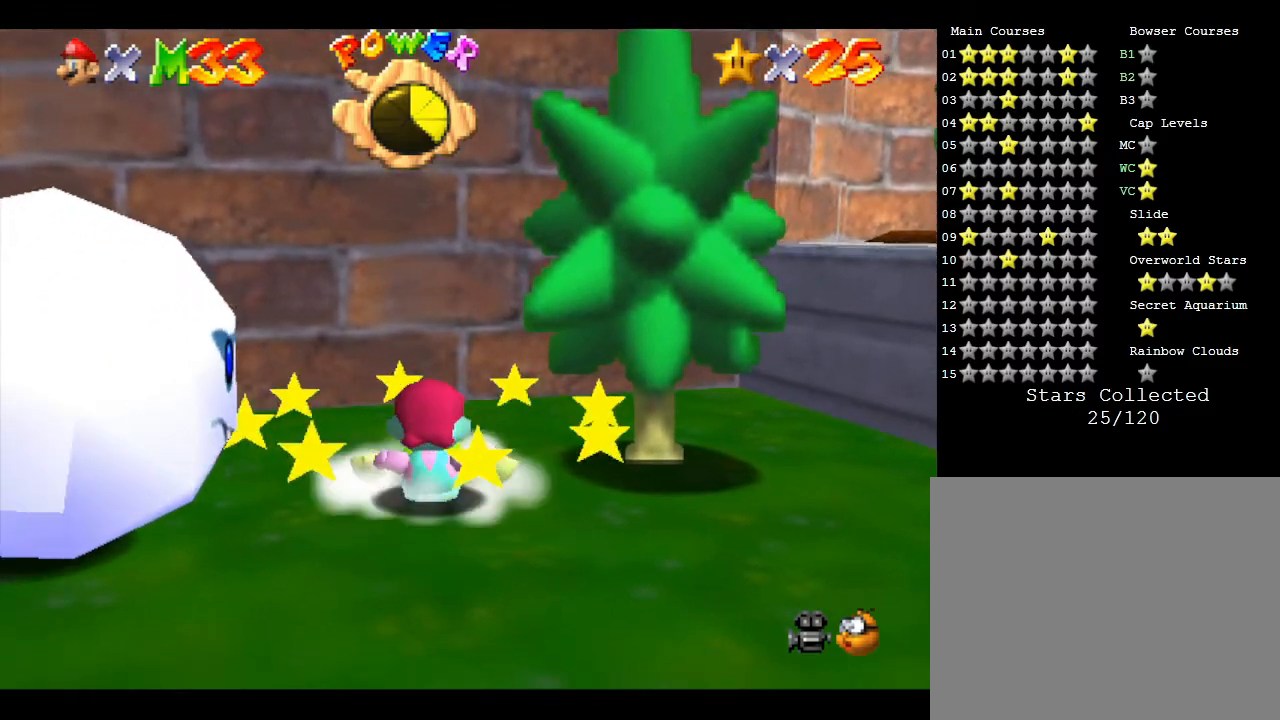
{"buttons": ["Z"], "left_stick": "center", "events": [[67, "A", "up"], [133, "A", "down"], [133, "Z", "down"], [183, "A", "up"], [217, "Z", "up"], [250, "Z", "down"], [283, "A", "down"], [350, "A", "up"], [417, "A", "down"], [417, "Z", "up"], [483, "A", "up"], [483, "Z", "down"]]}
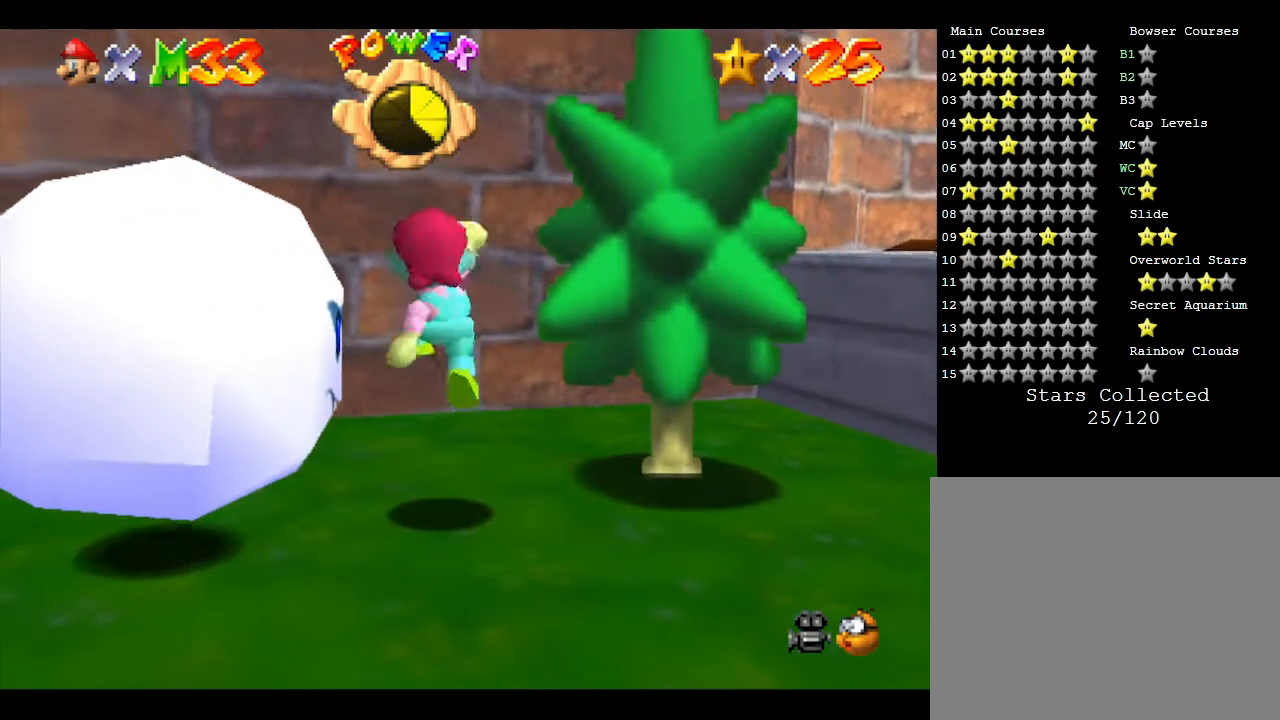
{"buttons": [], "left_stick": "center", "events": [[67, "A", "down"], [67, "Z", "up"], [150, "A", "up"], [150, "Z", "down"], [233, "A", "down"], [233, "Z", "up"], [267, "Z", "down"], [300, "A", "up"], [333, "A", "down"], [333, "Z", "up"], [417, "A", "up"]]}
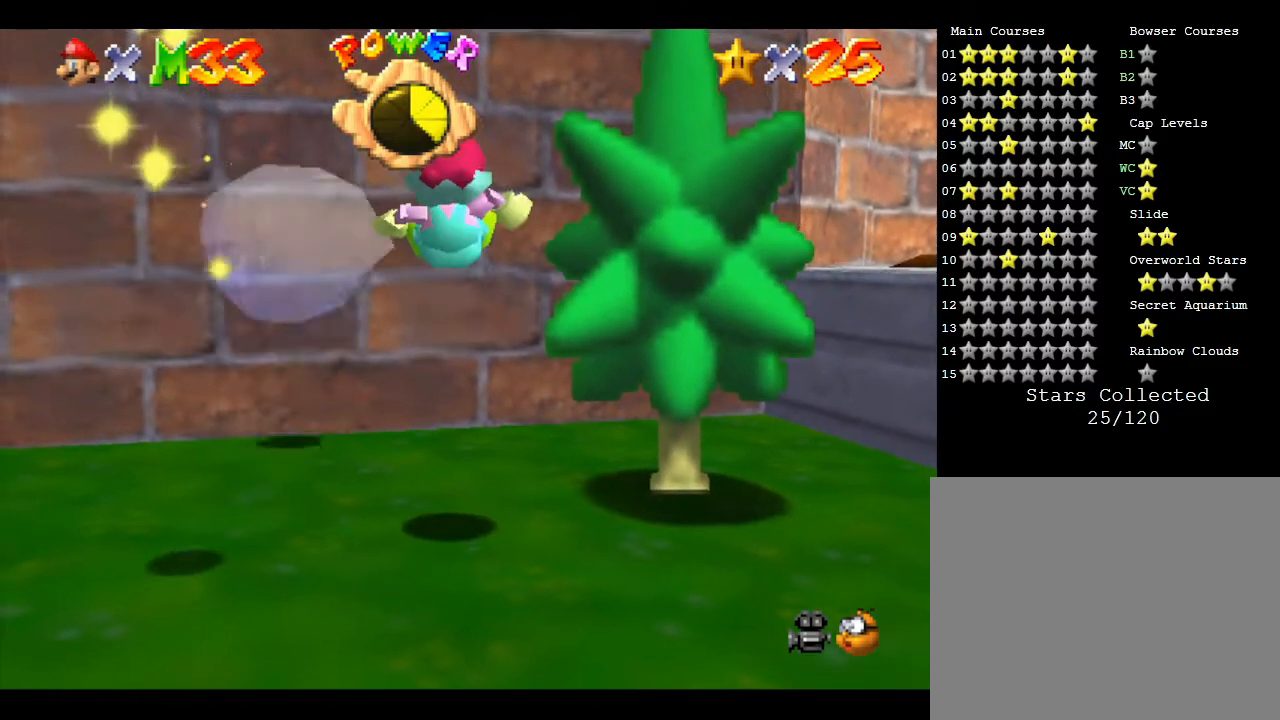
{"buttons": [], "left_stick": "down-left", "events": [[300, "left_stick", "left"], [450, "left_stick", "down-left"]]}
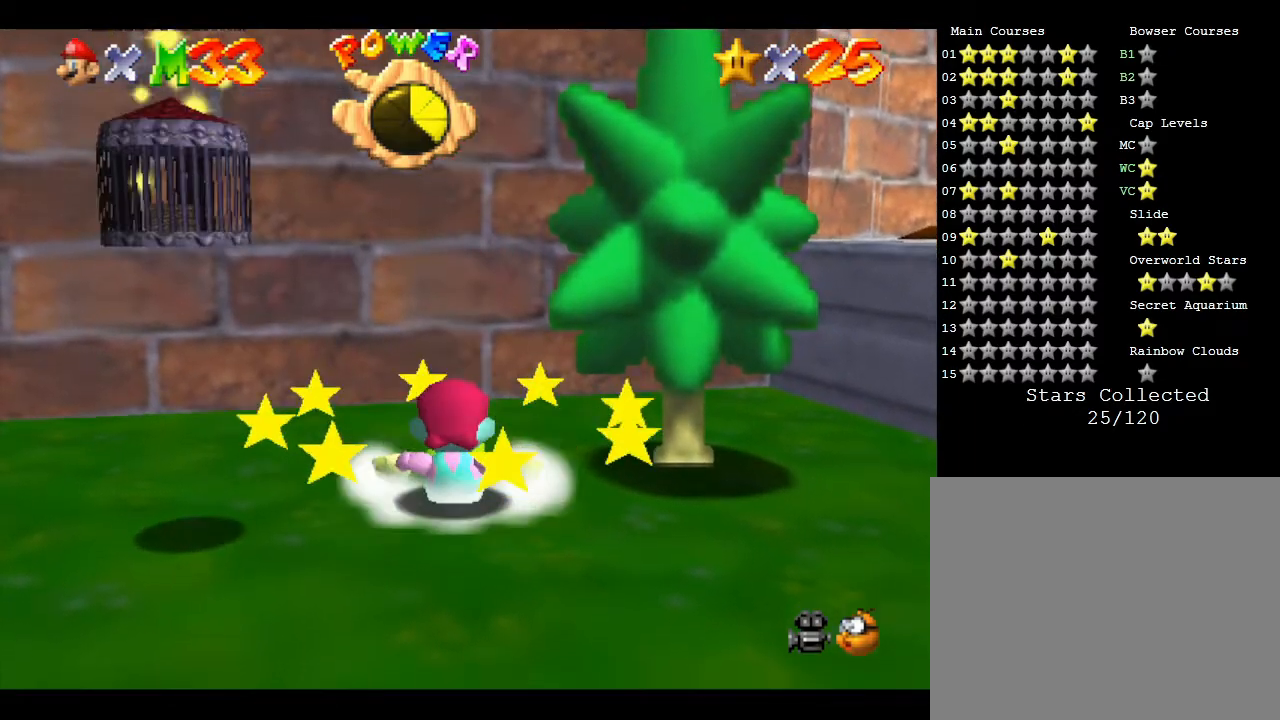
{"buttons": [], "left_stick": "down-left", "events": []}
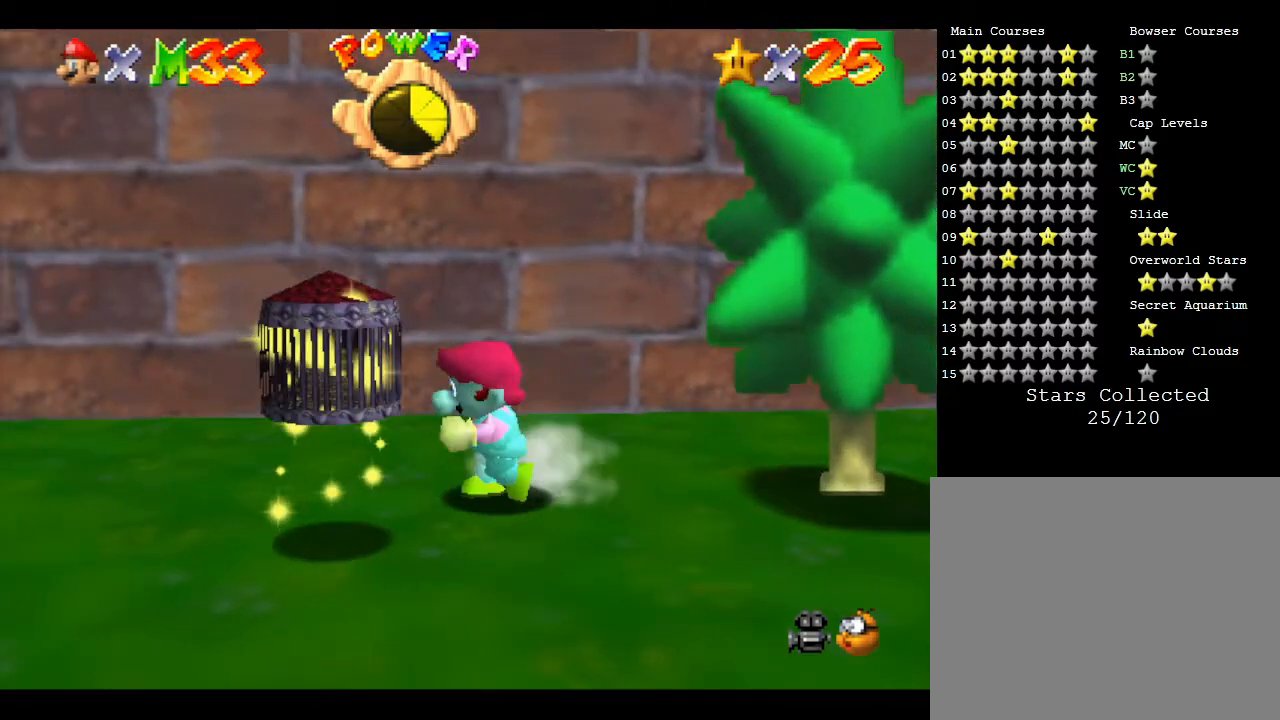
{"buttons": [], "left_stick": "center", "events": [[100, "left_stick", "center"]]}
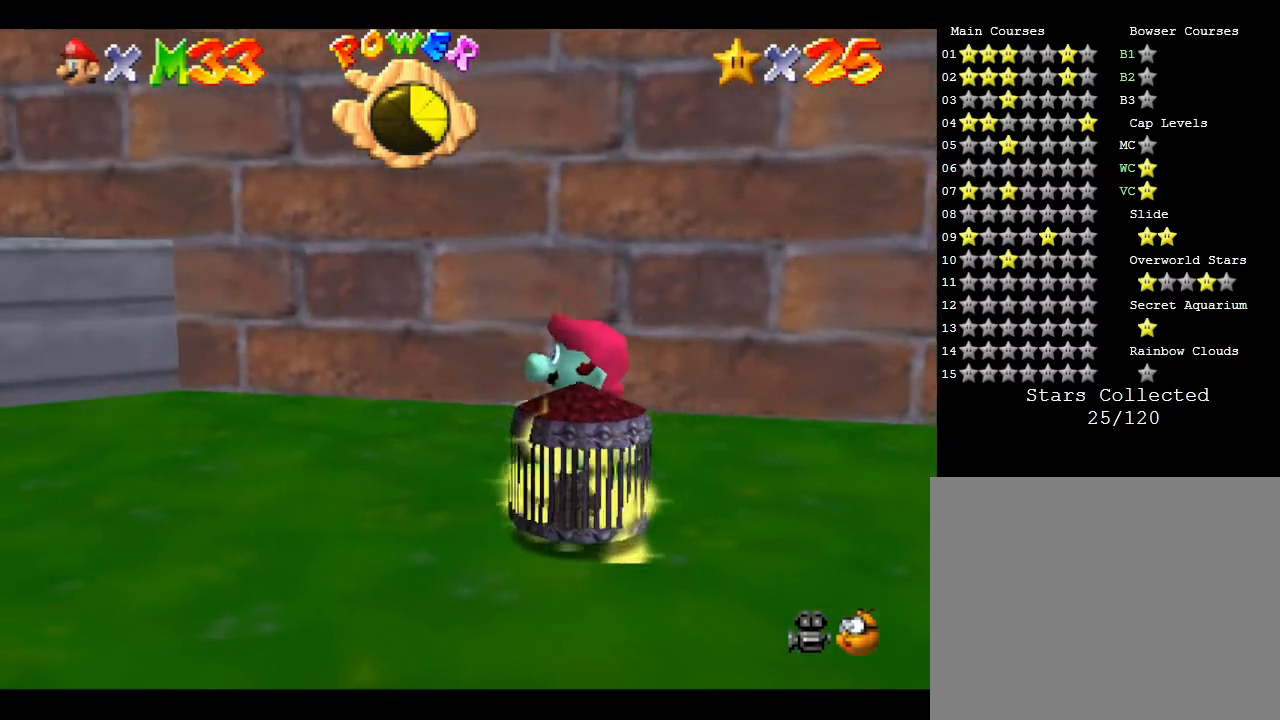
{"buttons": [], "left_stick": "center", "events": []}
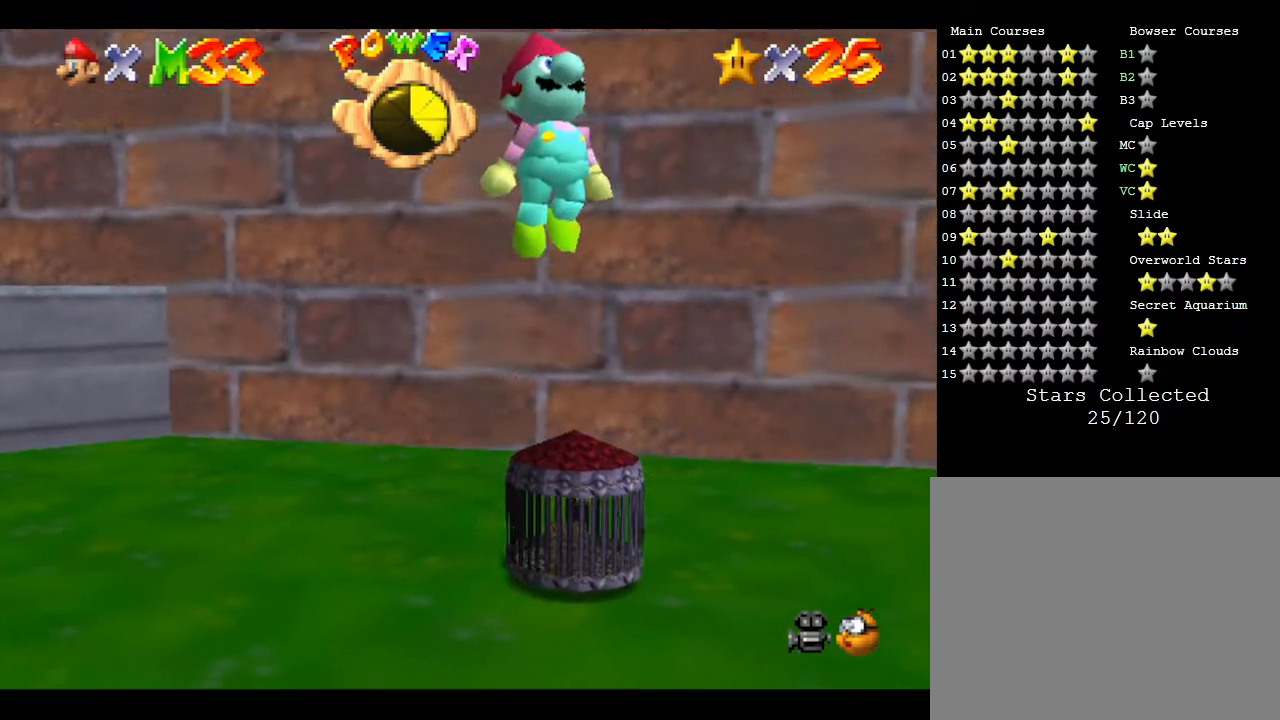
{"buttons": [], "left_stick": "center", "events": []}
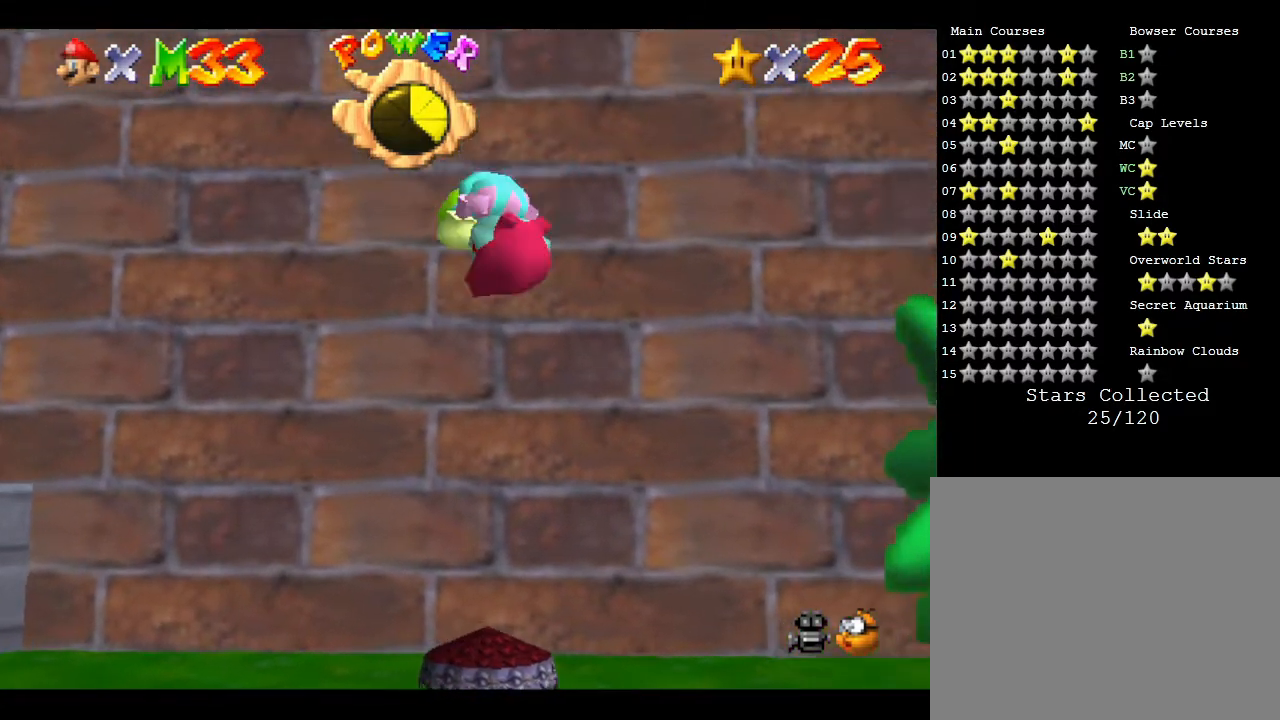
{"buttons": [], "left_stick": "center", "events": [[250, "A", "down"], [267, "A", "up"], [267, "B", "down"], [417, "B", "up"]]}
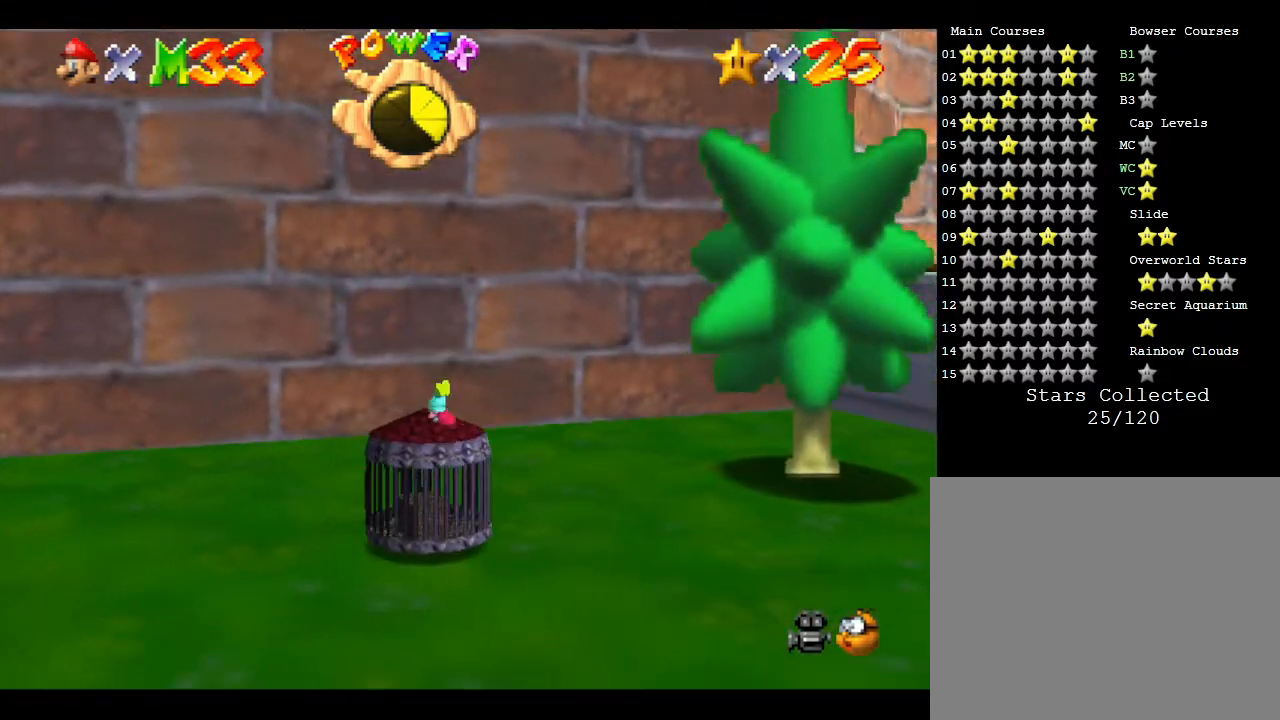
{"buttons": ["B"], "left_stick": "center", "events": [[283, "B", "down"]]}
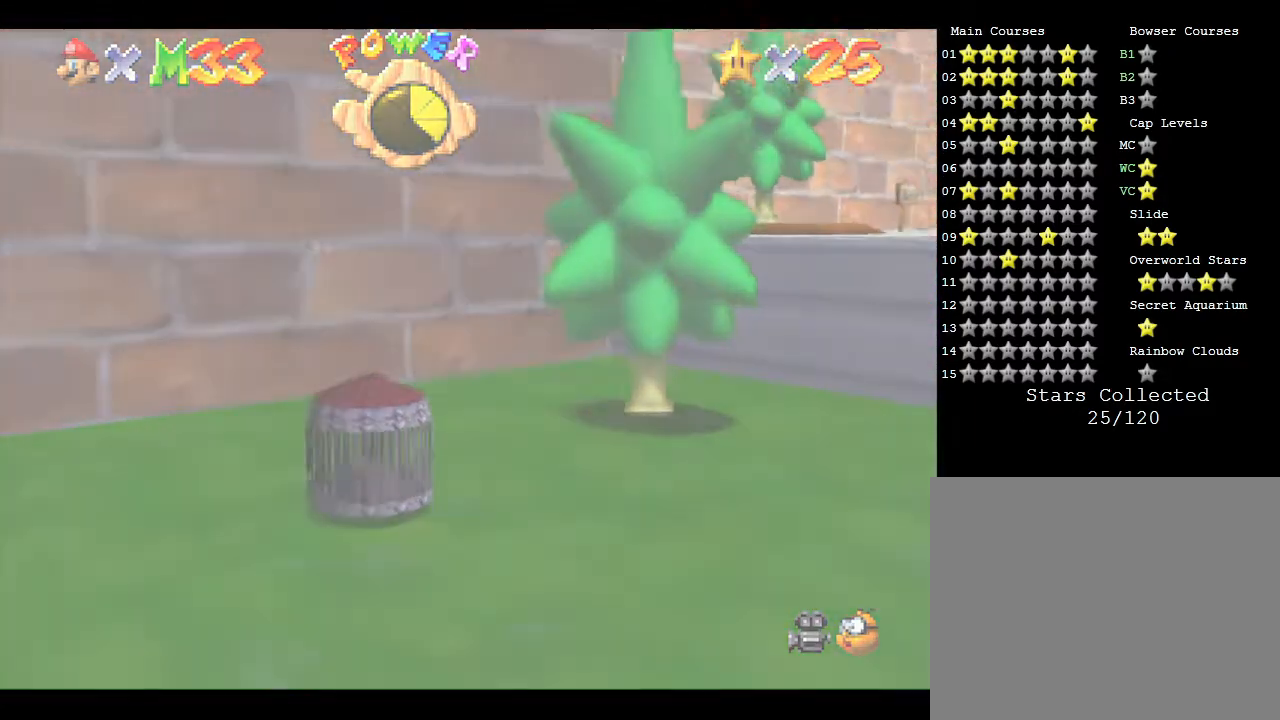
{"buttons": [], "left_stick": "center", "events": [[500, "B", "up"]]}
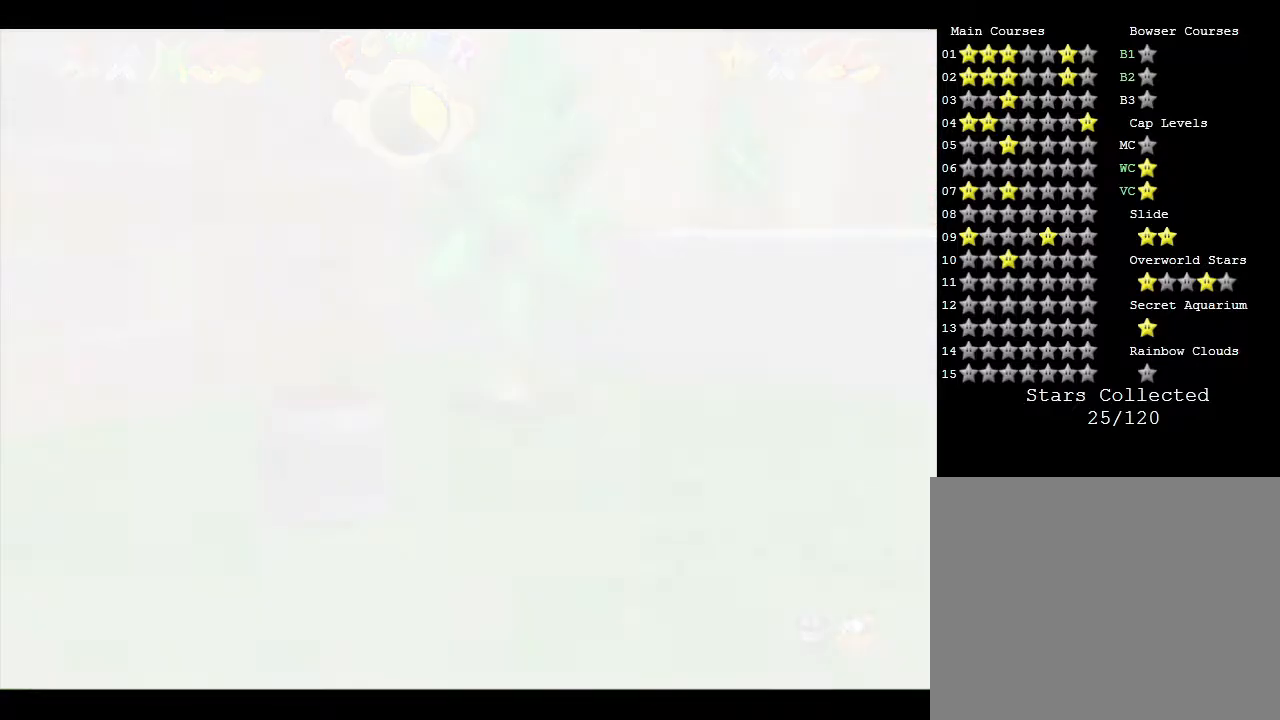
{"buttons": ["B"], "left_stick": "center", "events": [[300, "B", "down"]]}
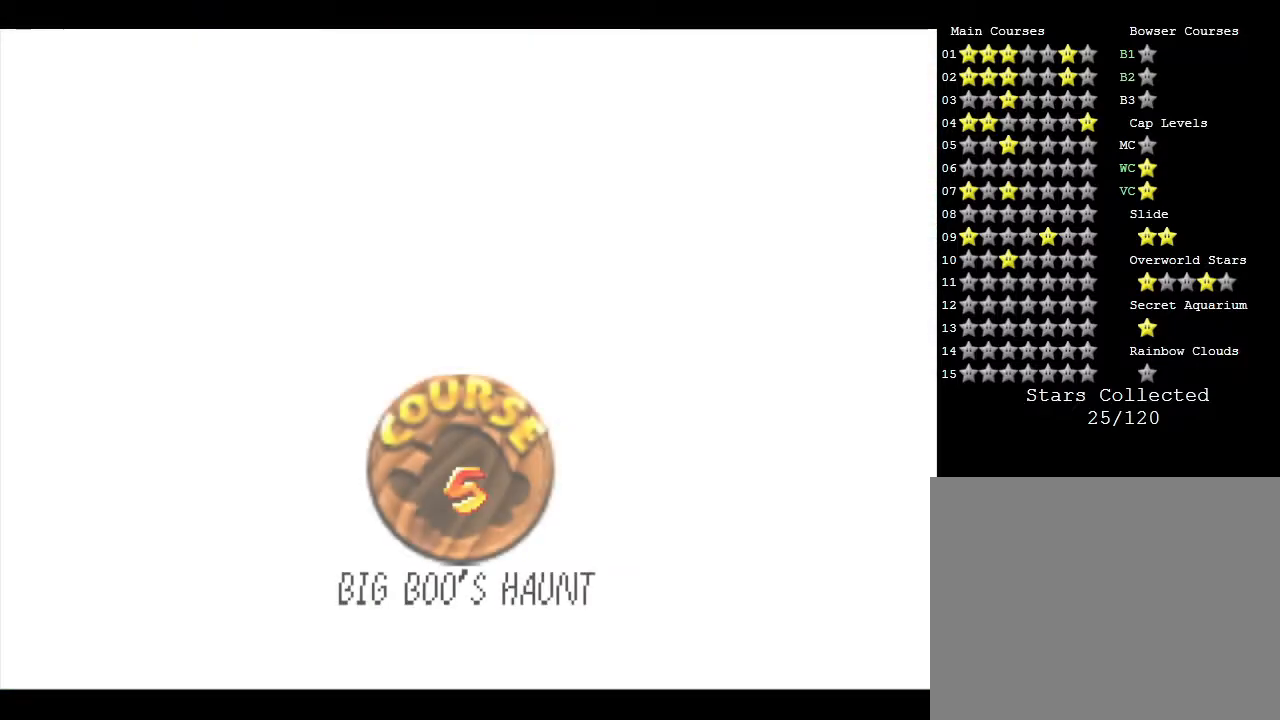
{"buttons": [], "left_stick": "center", "events": [[83, "B", "up"]]}
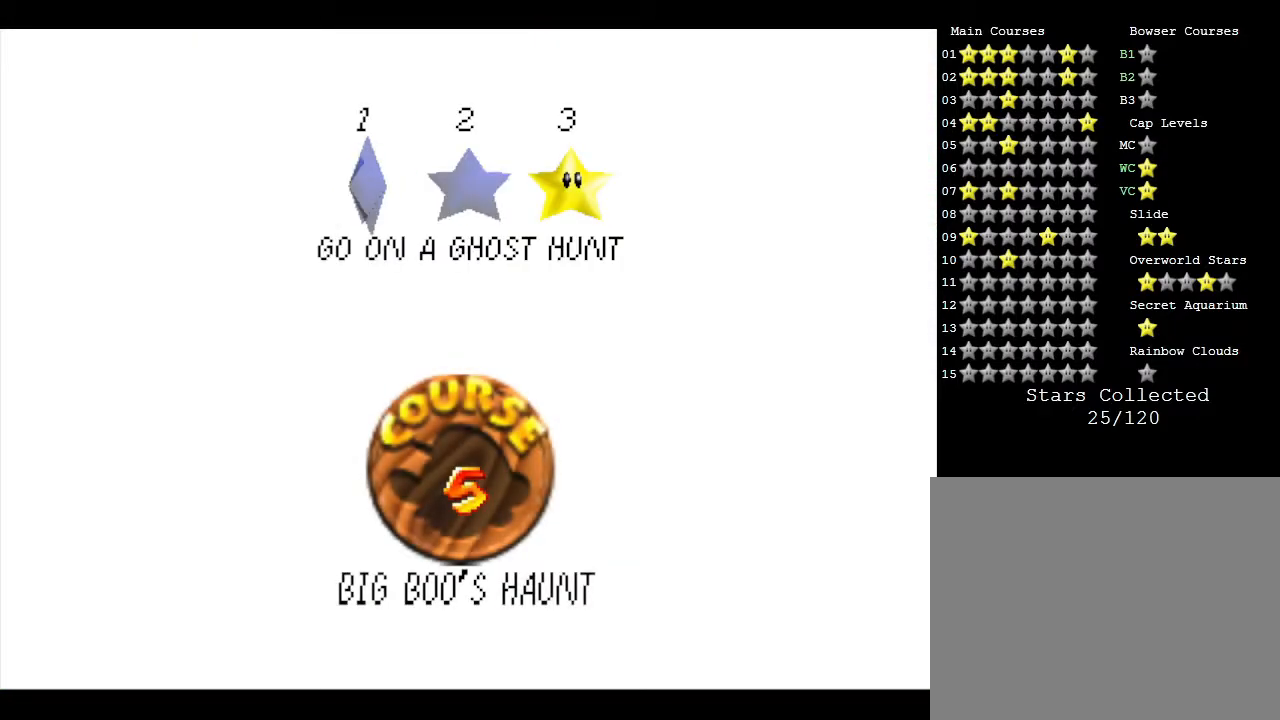
{"buttons": [], "left_stick": "center", "events": []}
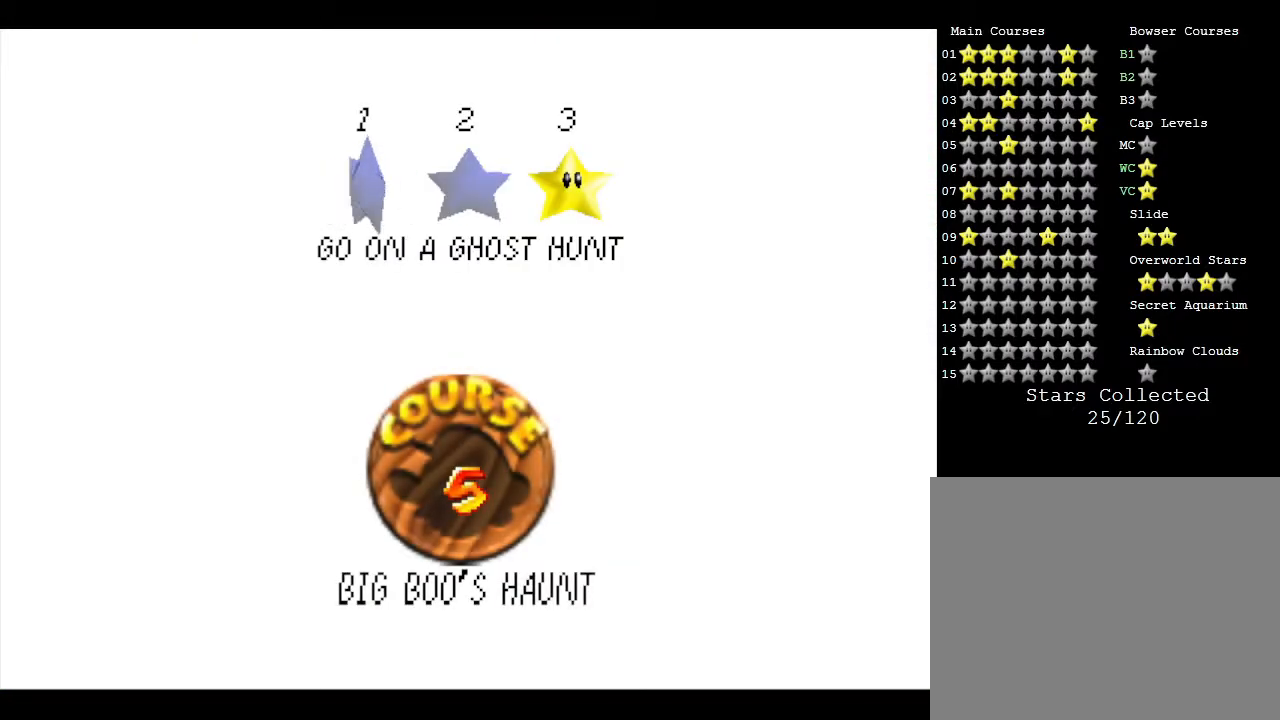
{"buttons": [], "left_stick": "center", "events": [[67, "B", "down"], [283, "B", "up"]]}
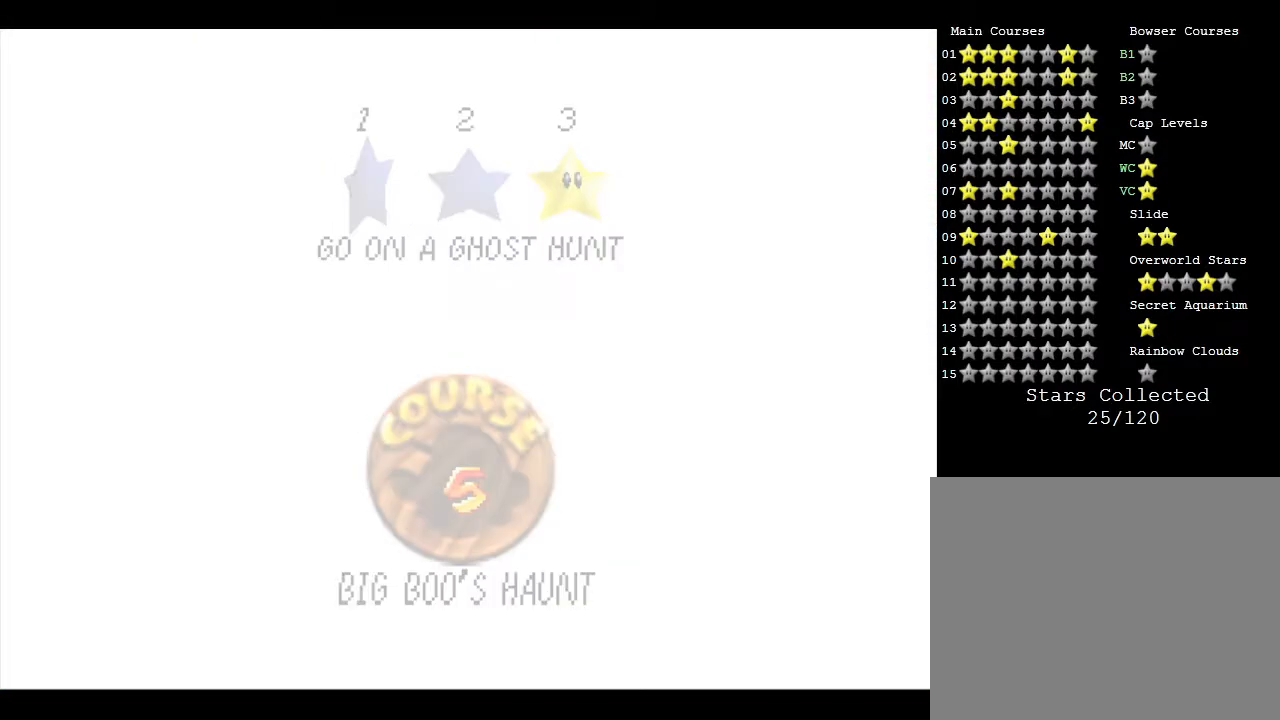
{"buttons": [], "left_stick": "center", "events": []}
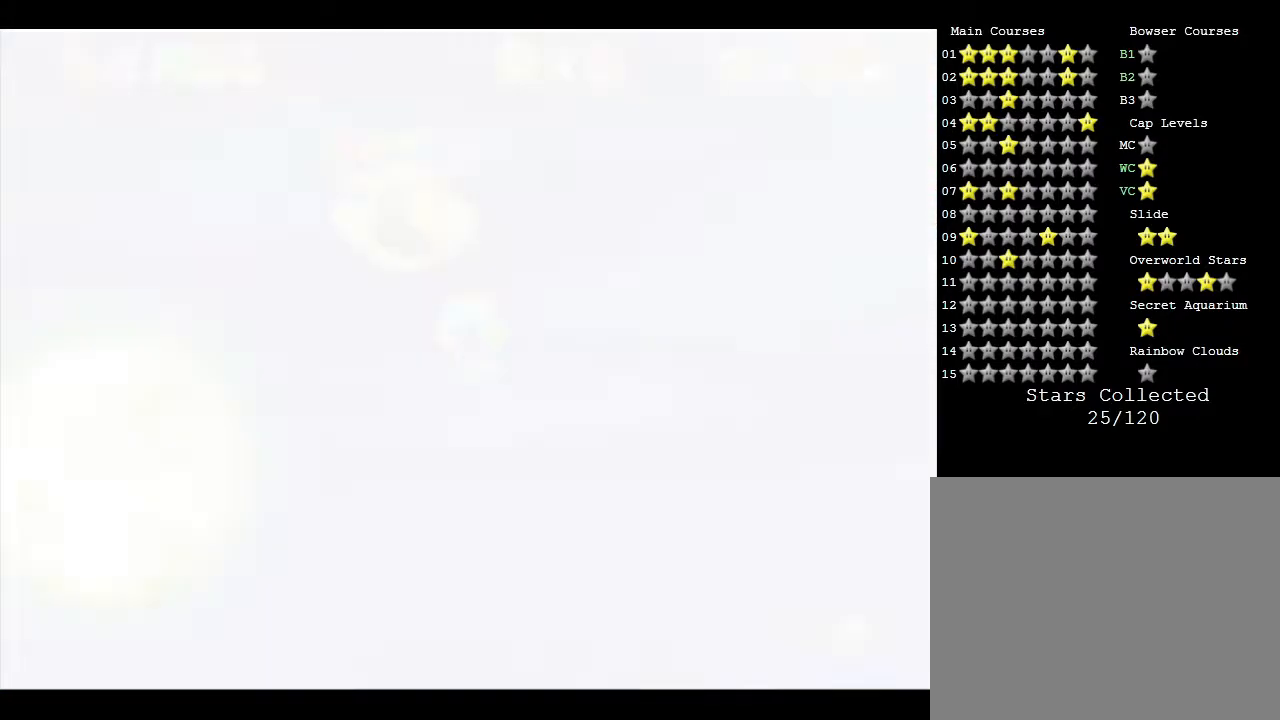
{"buttons": [], "left_stick": "center", "events": []}